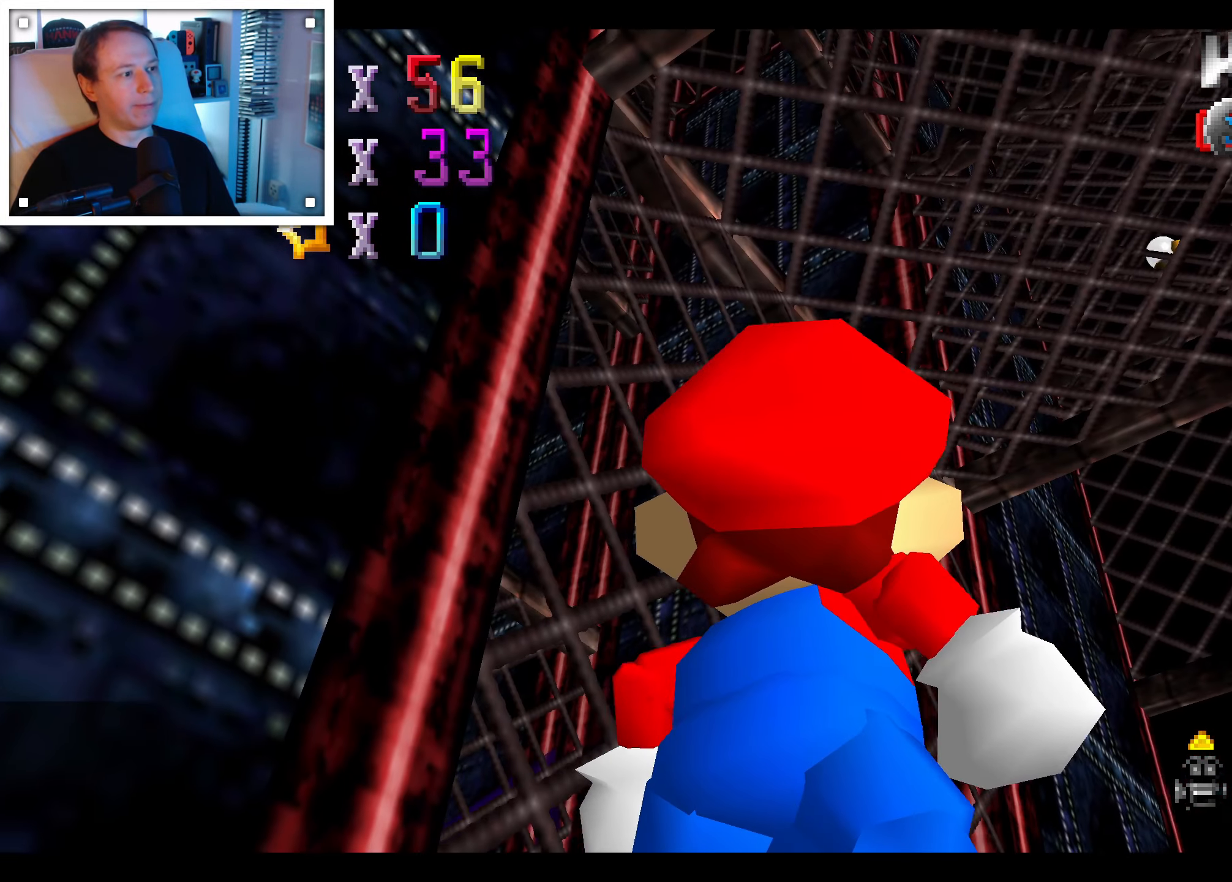
Gameplay with a controller (Nintendo layout); each line is a JSON object with the inputs held at the frame after it (dt_ms = milliseconds from this image to that frame). "events" lists button and stick changes between this image and that frame as [ms after this image, input, new state], when the widget could be followed in between. Not read: C DPAD_DOWN DPAD_LEFT DPAD_RIGHT DPAD_UP L1 L3 R1 R3 START X Y Z.
{"dt_ms": 500, "buttons": [], "left_stick": "center", "right_stick": "center", "events": []}
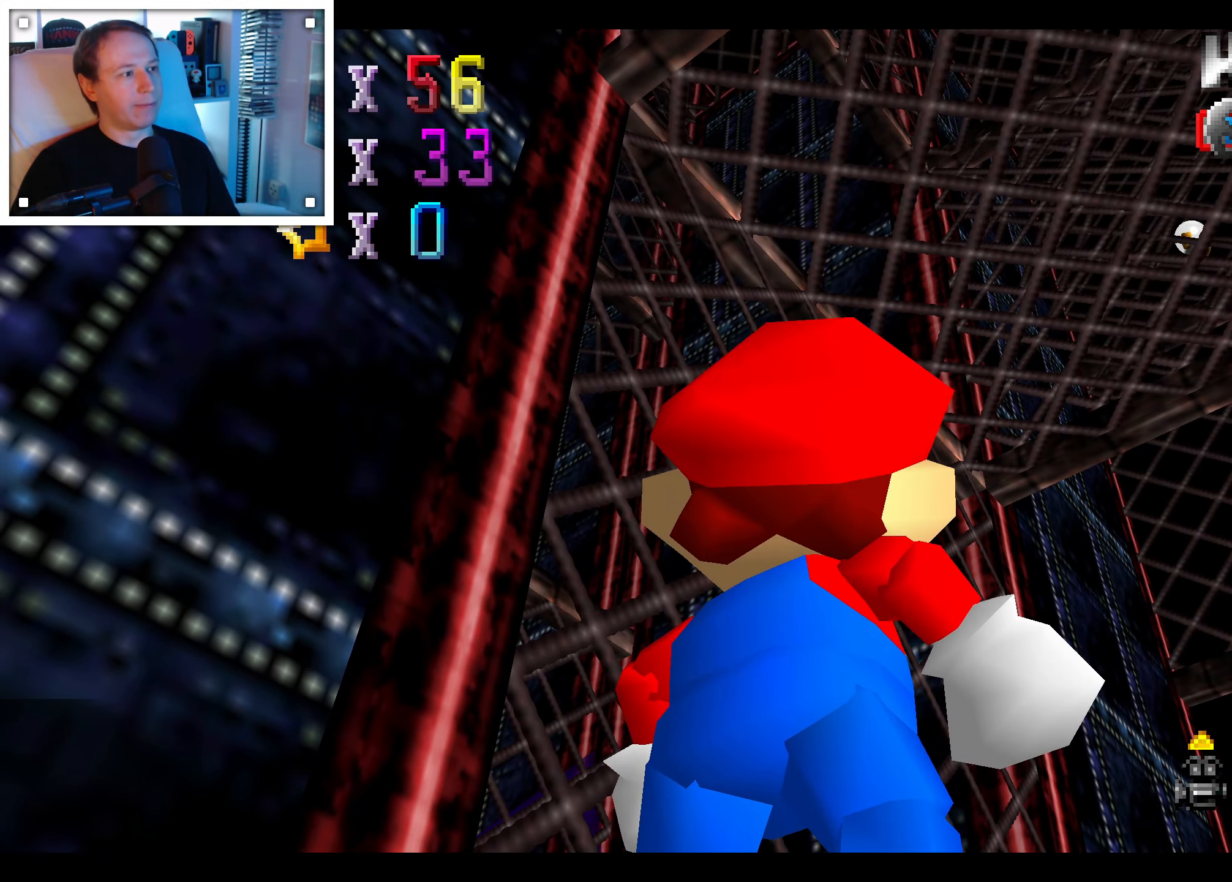
{"dt_ms": 500, "buttons": [], "left_stick": "right", "right_stick": "center", "events": [[300, "left_stick", "right"]]}
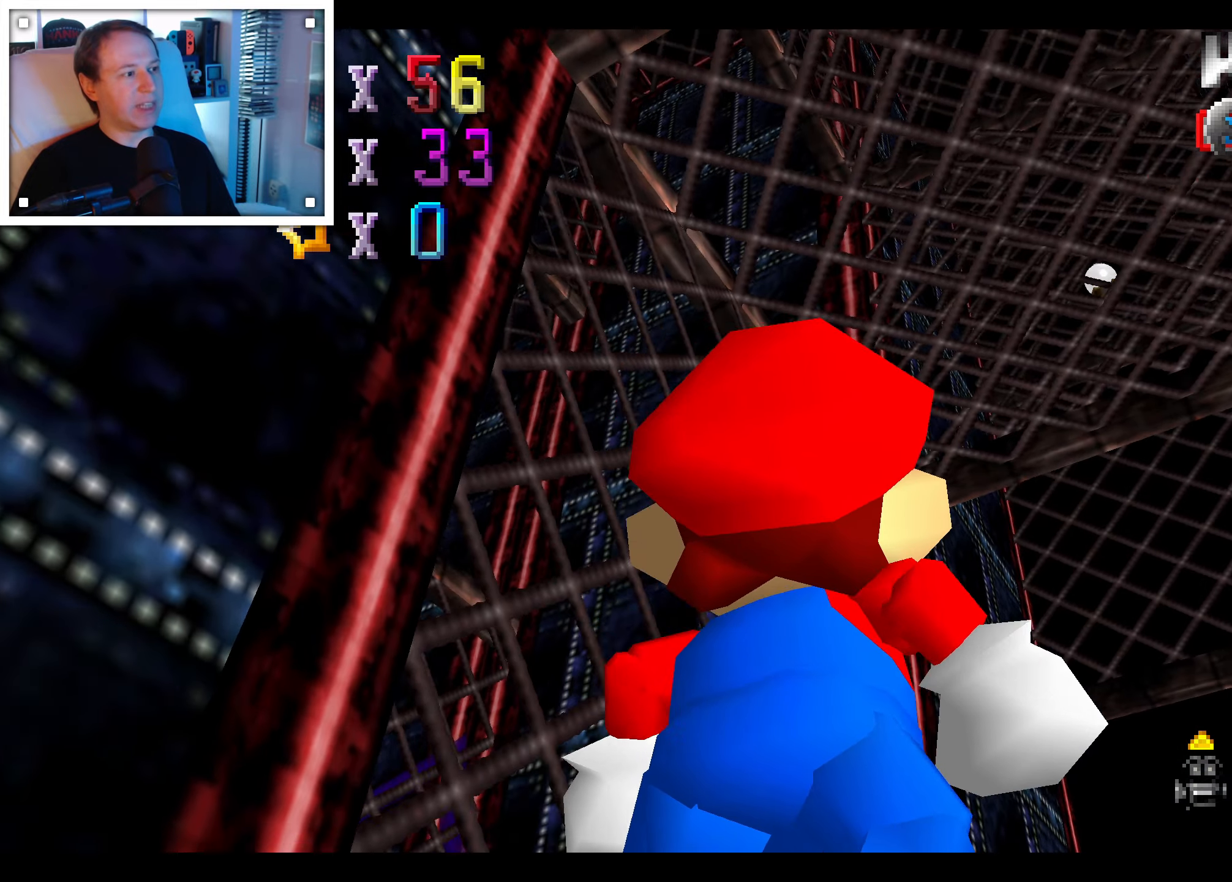
{"dt_ms": 500, "buttons": [], "left_stick": "right", "right_stick": "center", "events": [[84, "left_stick", "center"], [367, "left_stick", "right"]]}
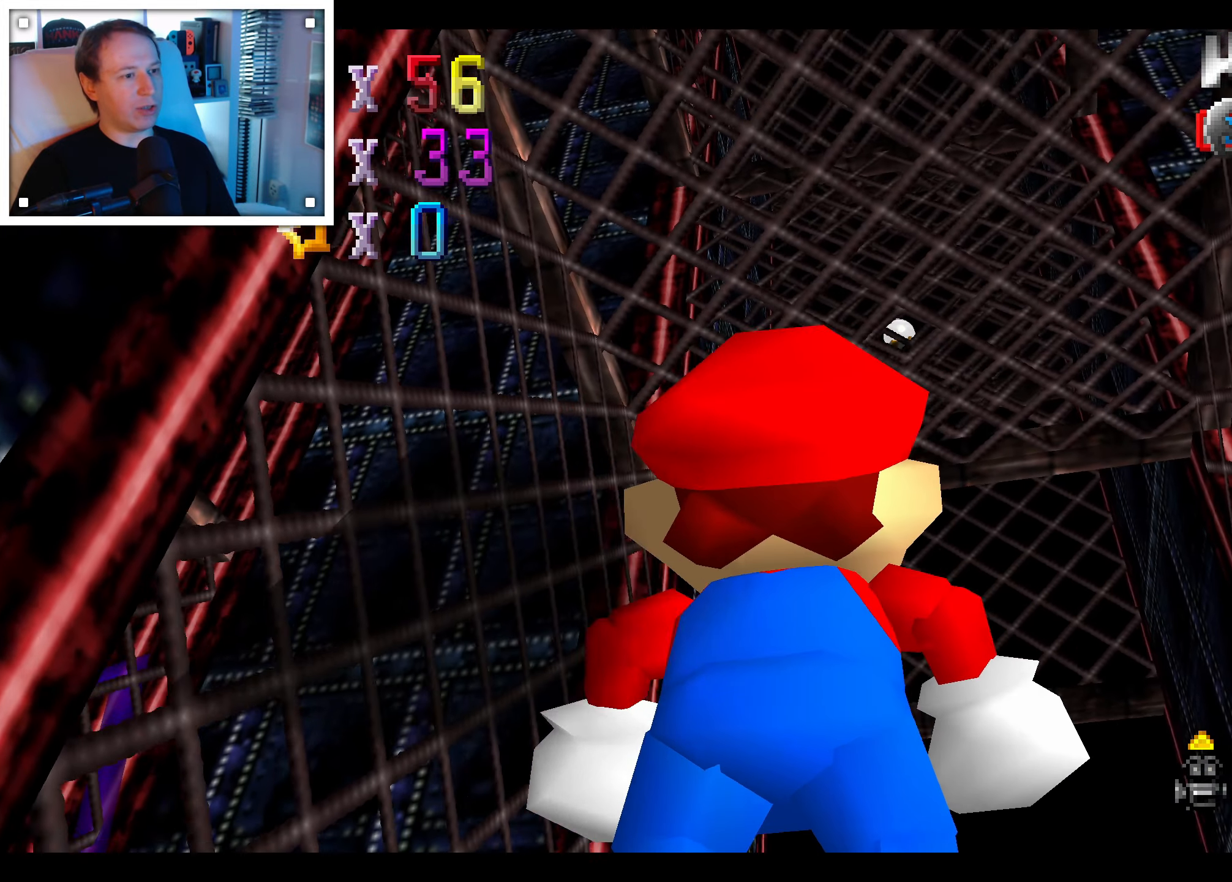
{"dt_ms": 1000, "buttons": [], "left_stick": "up-right", "right_stick": "center"}
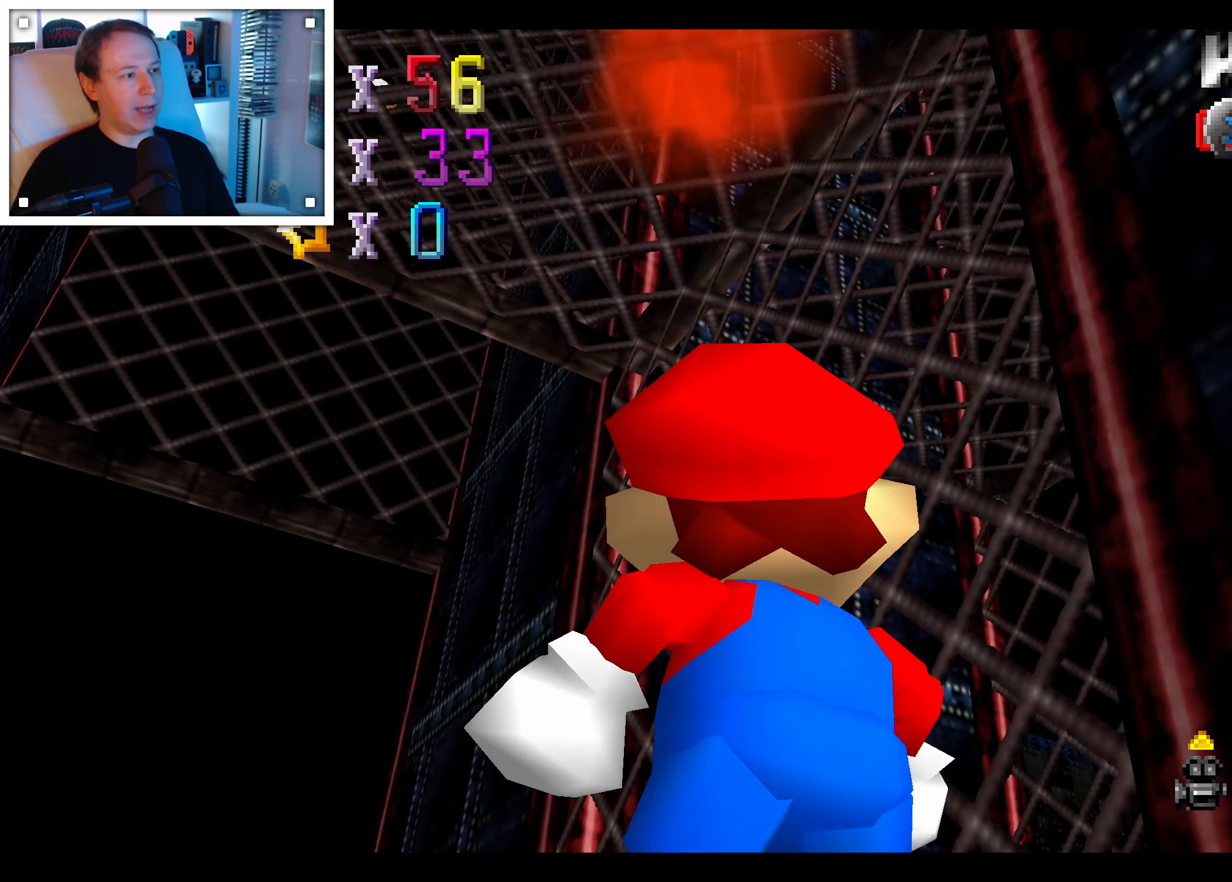
{"dt_ms": 500, "buttons": [], "left_stick": "up", "right_stick": "center", "events": [[117, "left_stick", "center"], [467, "left_stick", "up"]]}
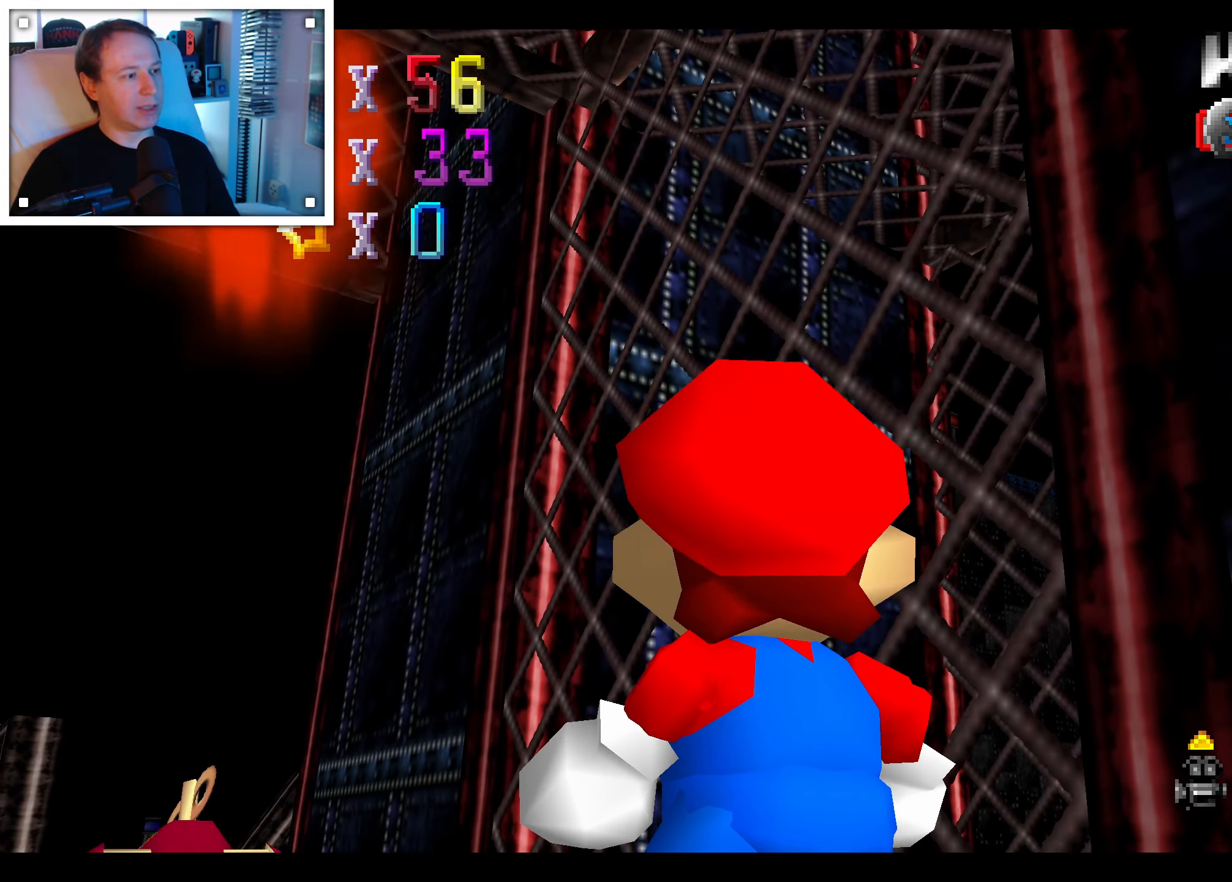
{"dt_ms": 500, "buttons": [], "left_stick": "center", "right_stick": "center", "events": [[500, "left_stick", "center"]]}
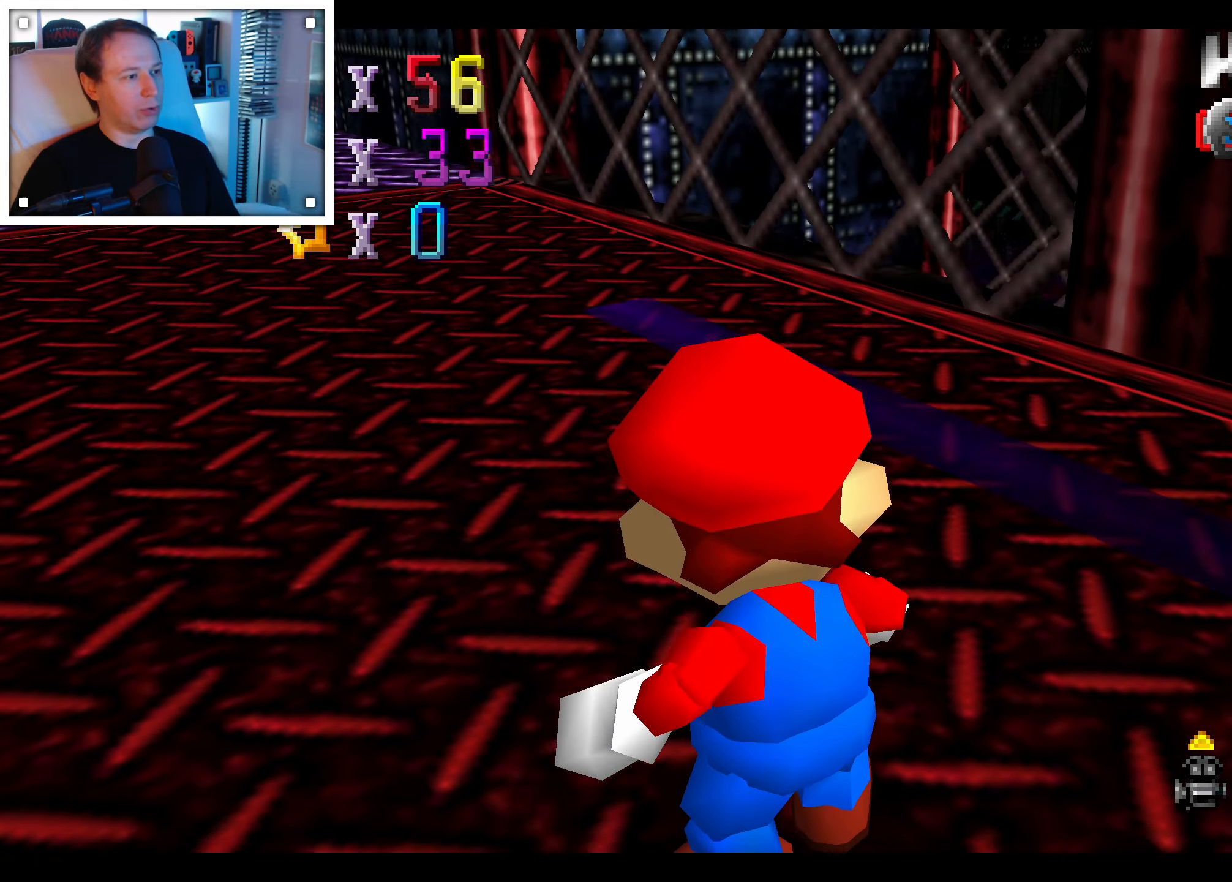
{"dt_ms": 1000, "buttons": [], "left_stick": "down-left", "right_stick": "center", "events": [[517, "left_stick", "down-left"]]}
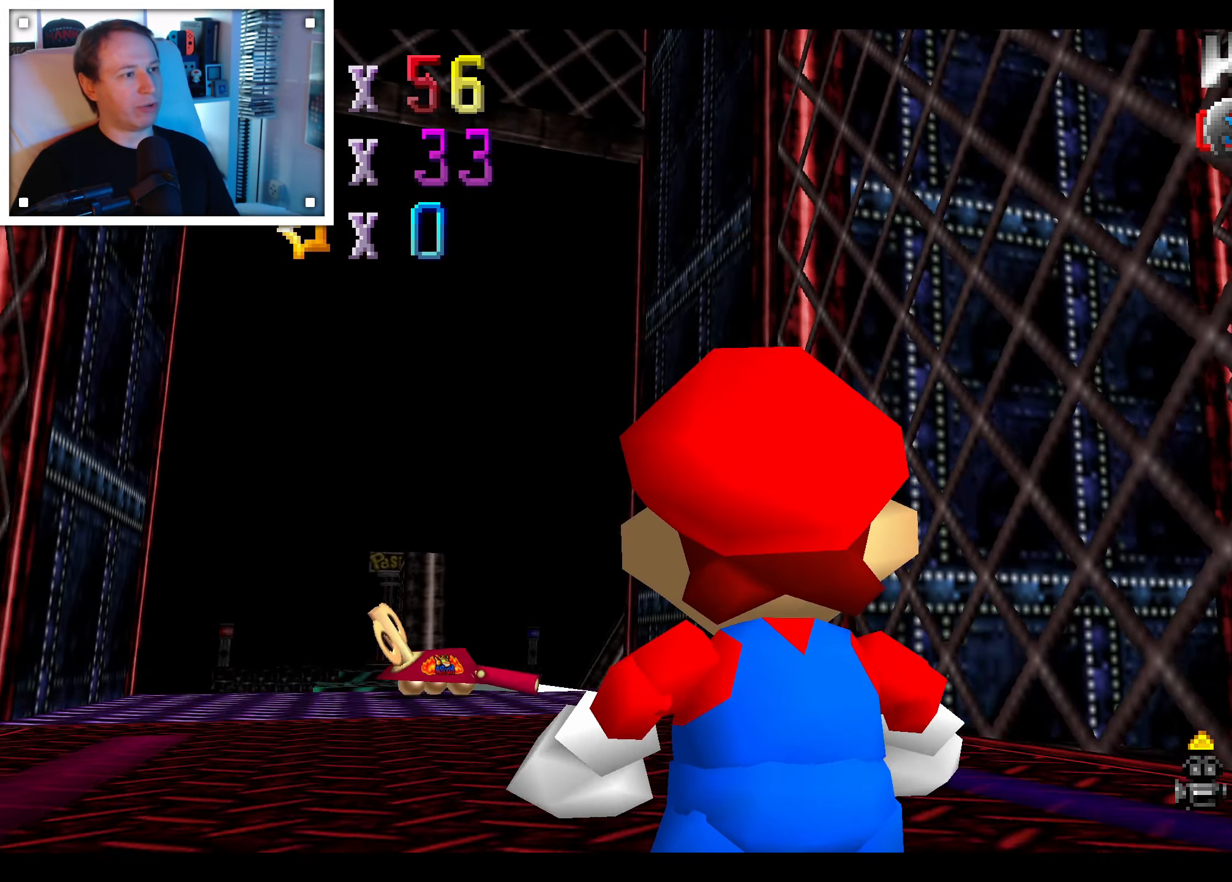
{"dt_ms": 500, "buttons": [], "left_stick": "center", "right_stick": "center", "events": [[267, "left_stick", "center"]]}
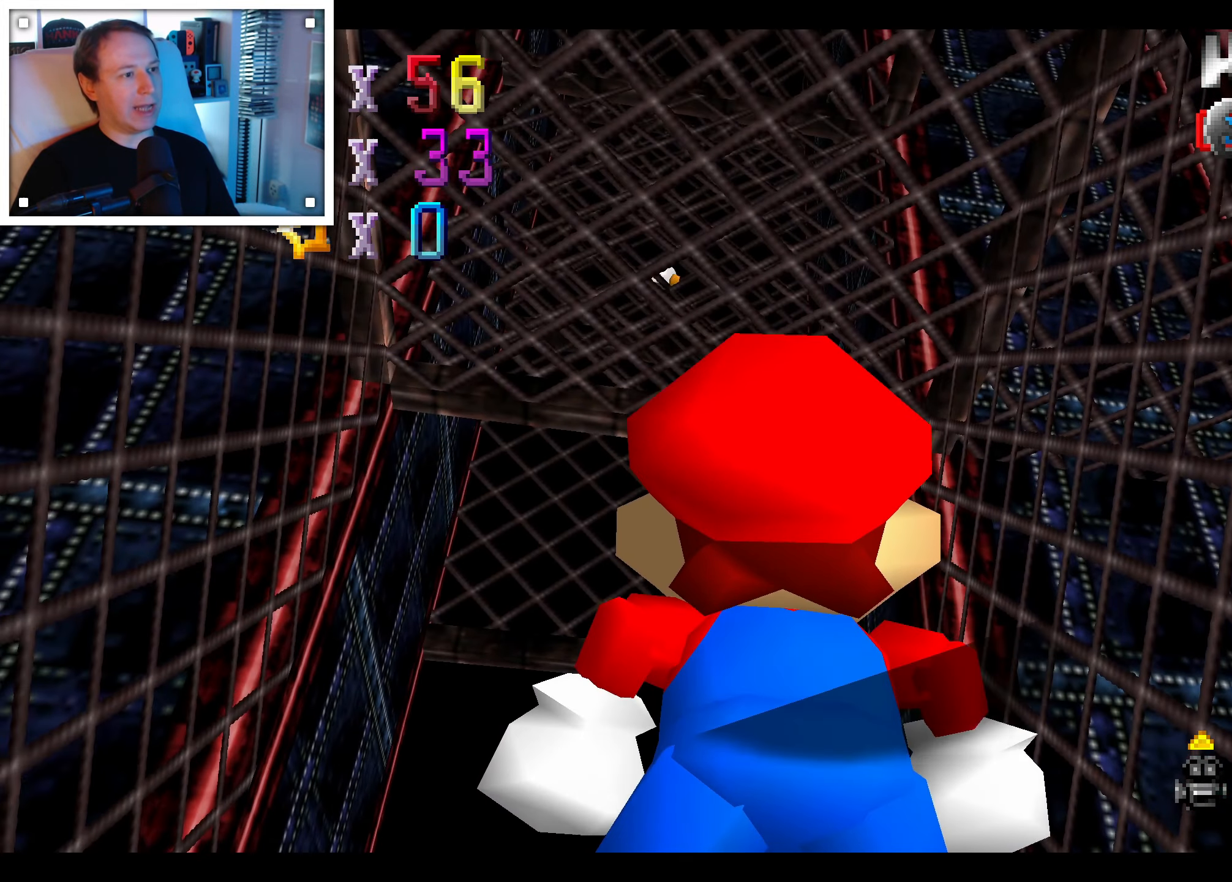
{"dt_ms": 500, "buttons": [], "left_stick": "down-left", "right_stick": "center"}
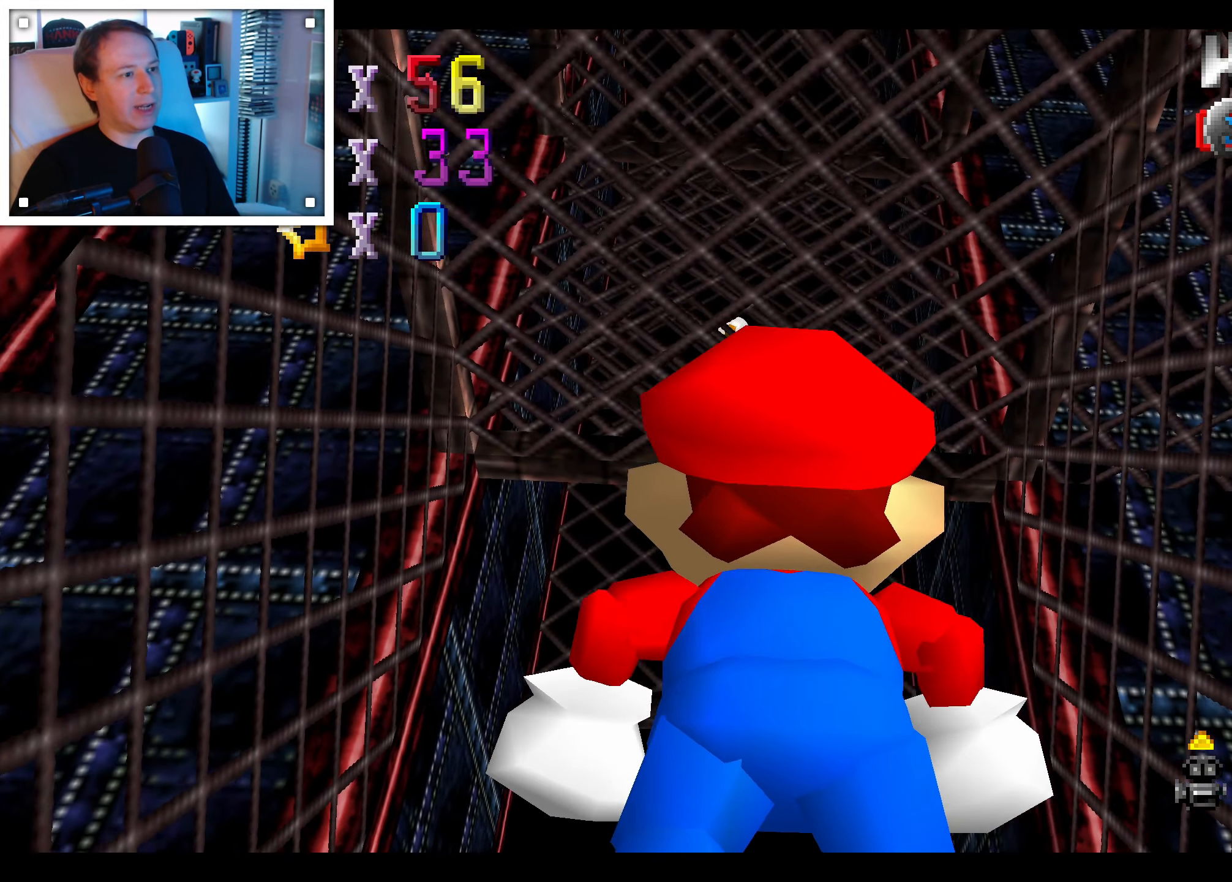
{"dt_ms": 500, "buttons": [], "left_stick": "right", "right_stick": "center", "events": [[34, "left_stick", "center"], [433, "left_stick", "right"]]}
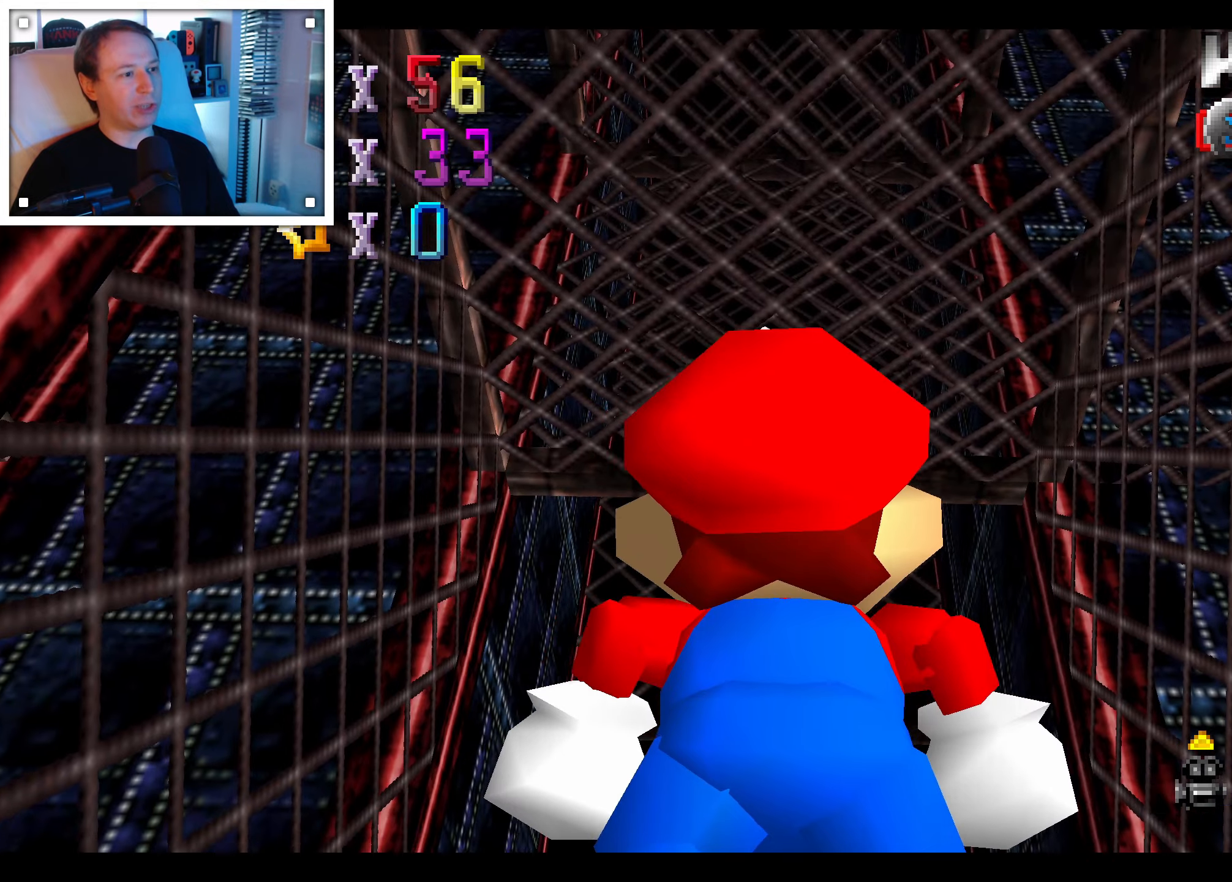
{"dt_ms": 500, "buttons": [], "left_stick": "center", "right_stick": "center", "events": [[116, "left_stick", "center"]]}
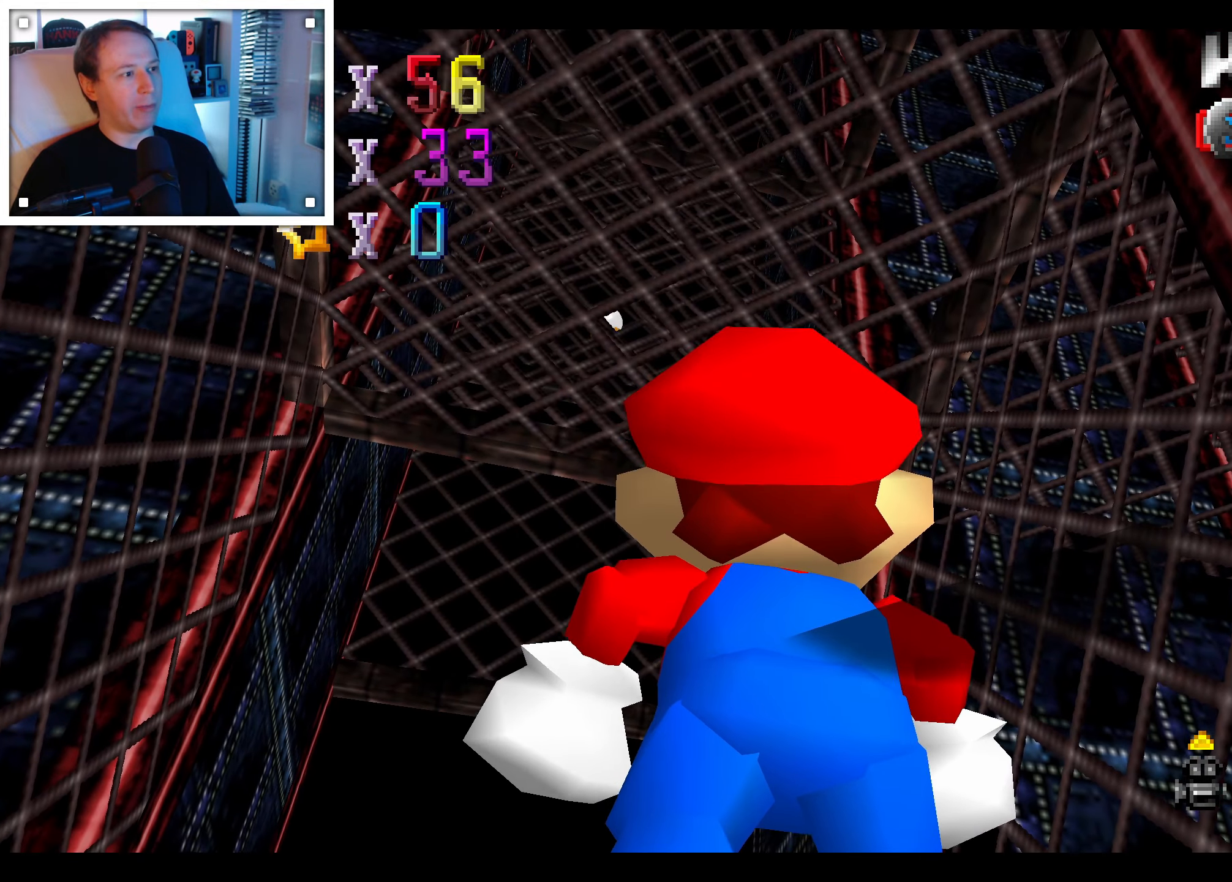
{"dt_ms": 500, "buttons": [], "left_stick": "center", "right_stick": "center", "events": [[266, "left_stick", "left"], [366, "left_stick", "center"]]}
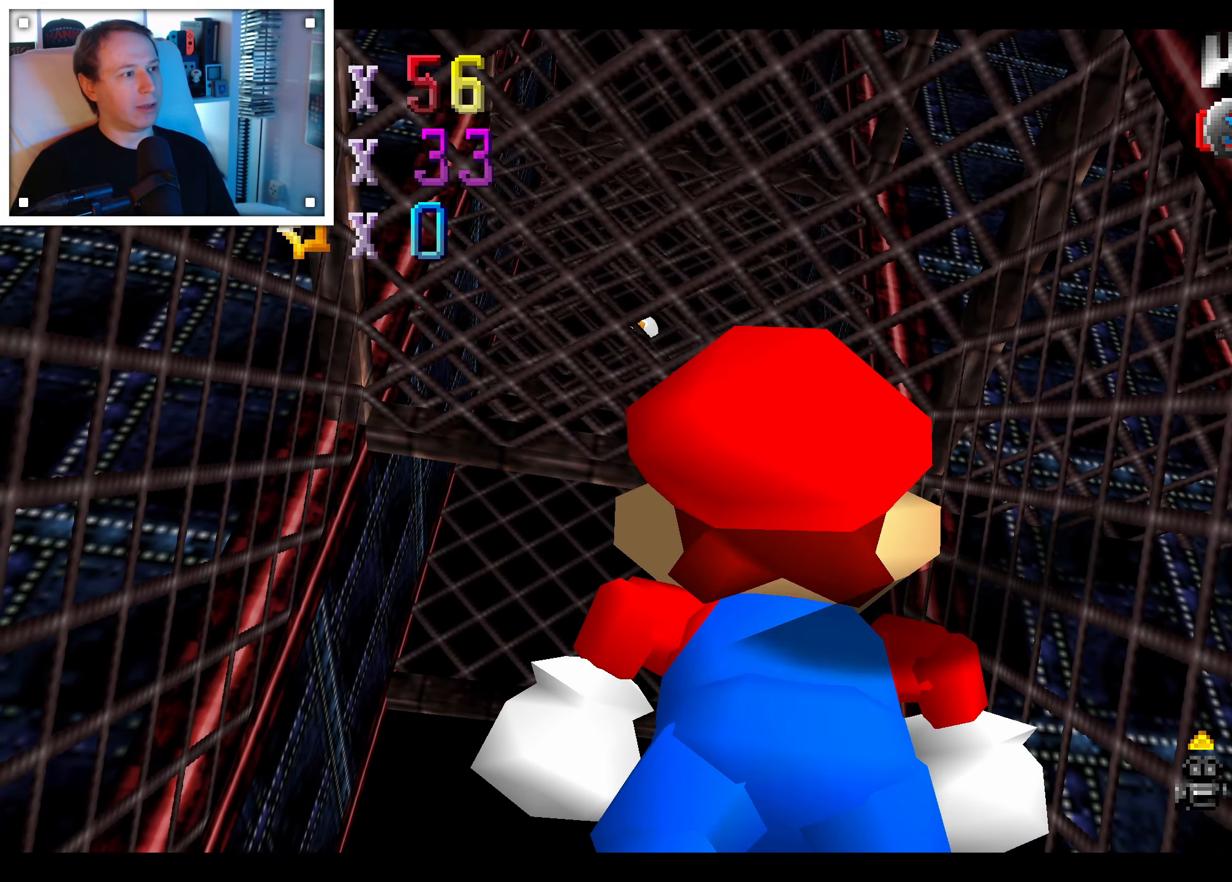
{"dt_ms": 500, "buttons": [], "left_stick": "center", "right_stick": "center", "events": [[216, "left_stick", "left"], [433, "left_stick", "center"]]}
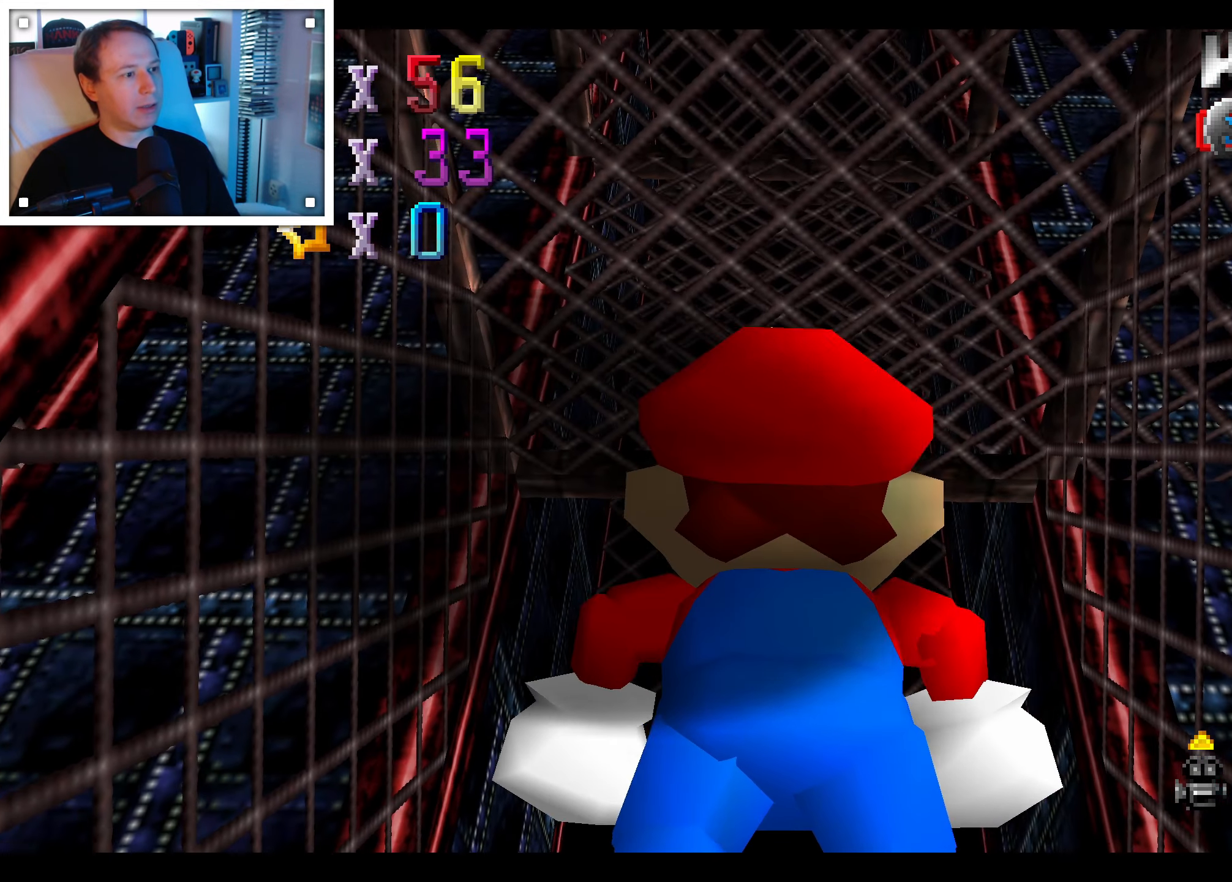
{"dt_ms": 1000, "buttons": [], "left_stick": "left", "right_stick": "center", "events": [[233, "left_stick", "right"], [516, "left_stick", "center"], [816, "left_stick", "left"]]}
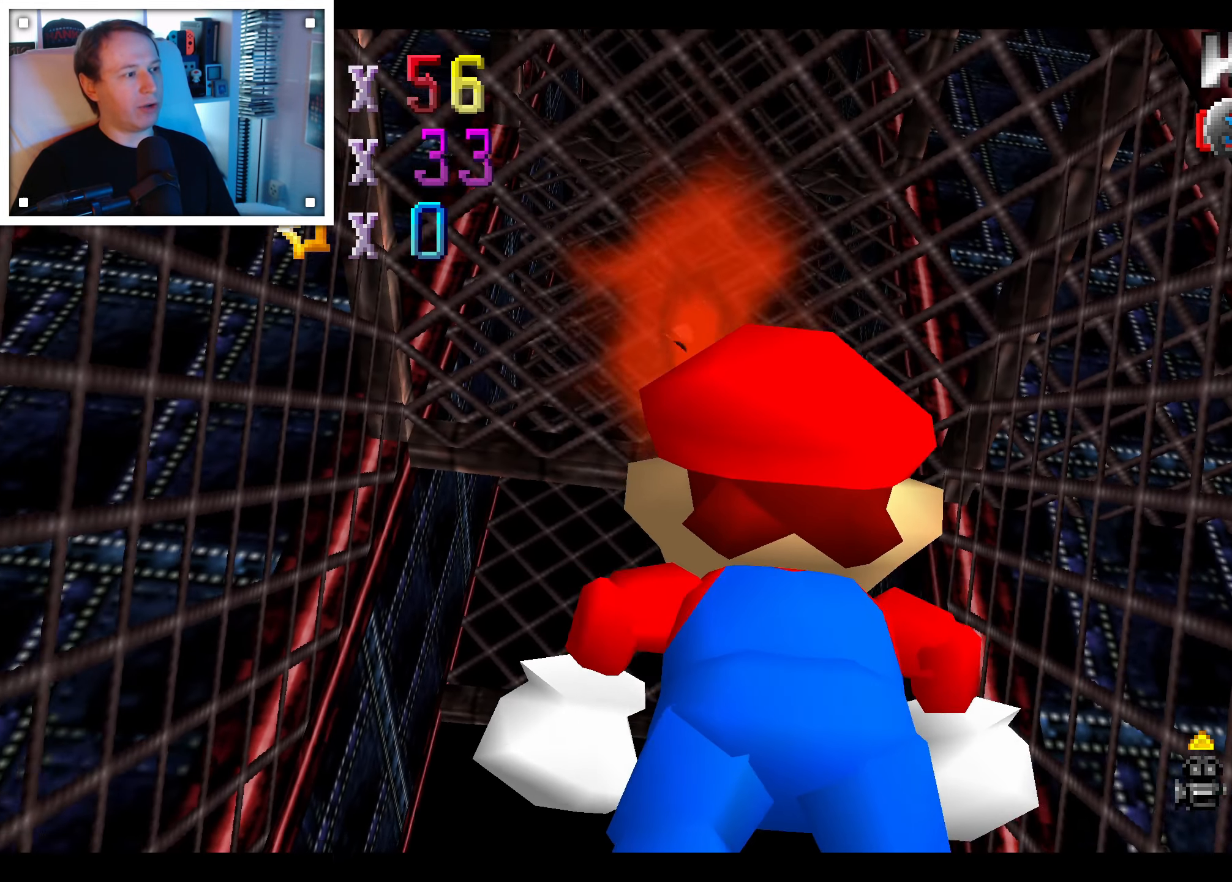
{"dt_ms": 500, "buttons": [], "left_stick": "up-left", "right_stick": "center", "events": [[433, "left_stick", "up-left"]]}
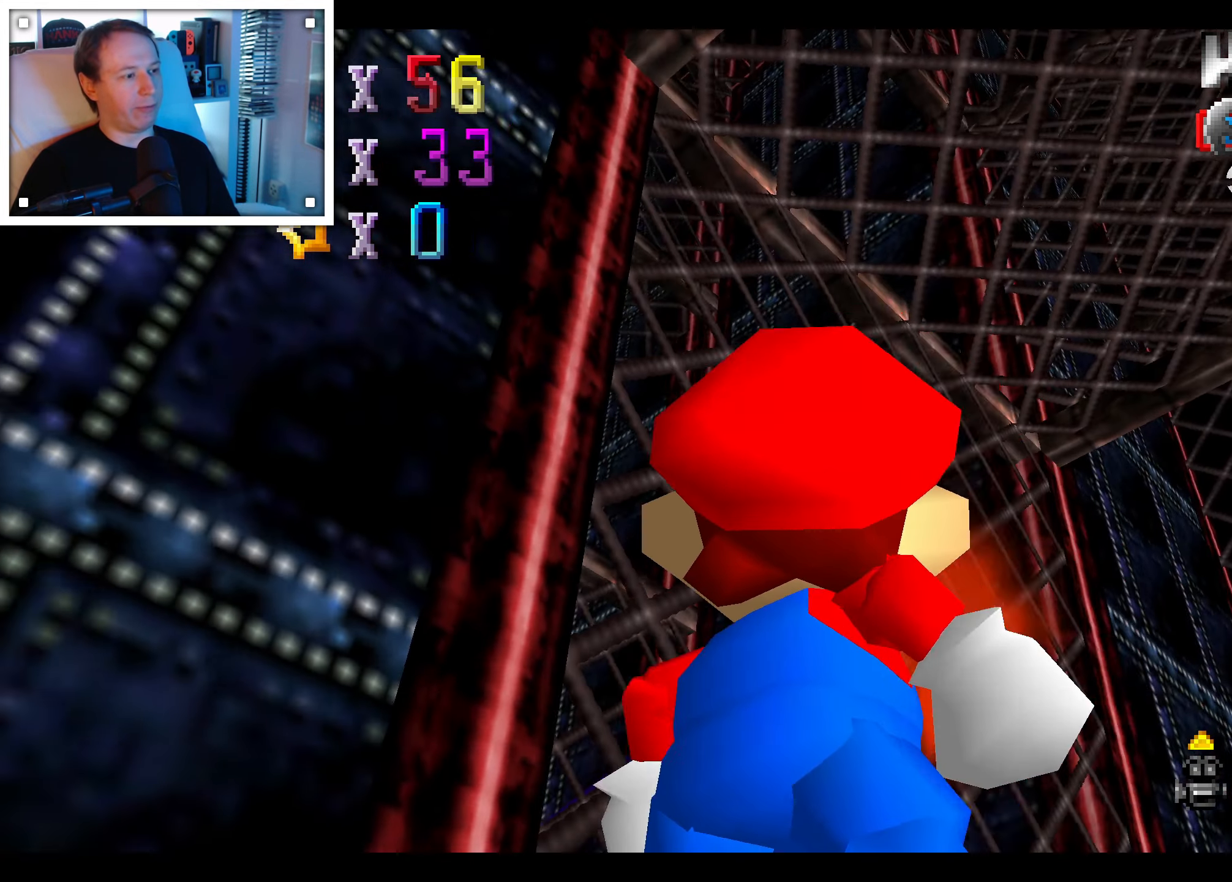
{"dt_ms": 500, "buttons": [], "left_stick": "center", "right_stick": "center", "events": [[450, "left_stick", "center"]]}
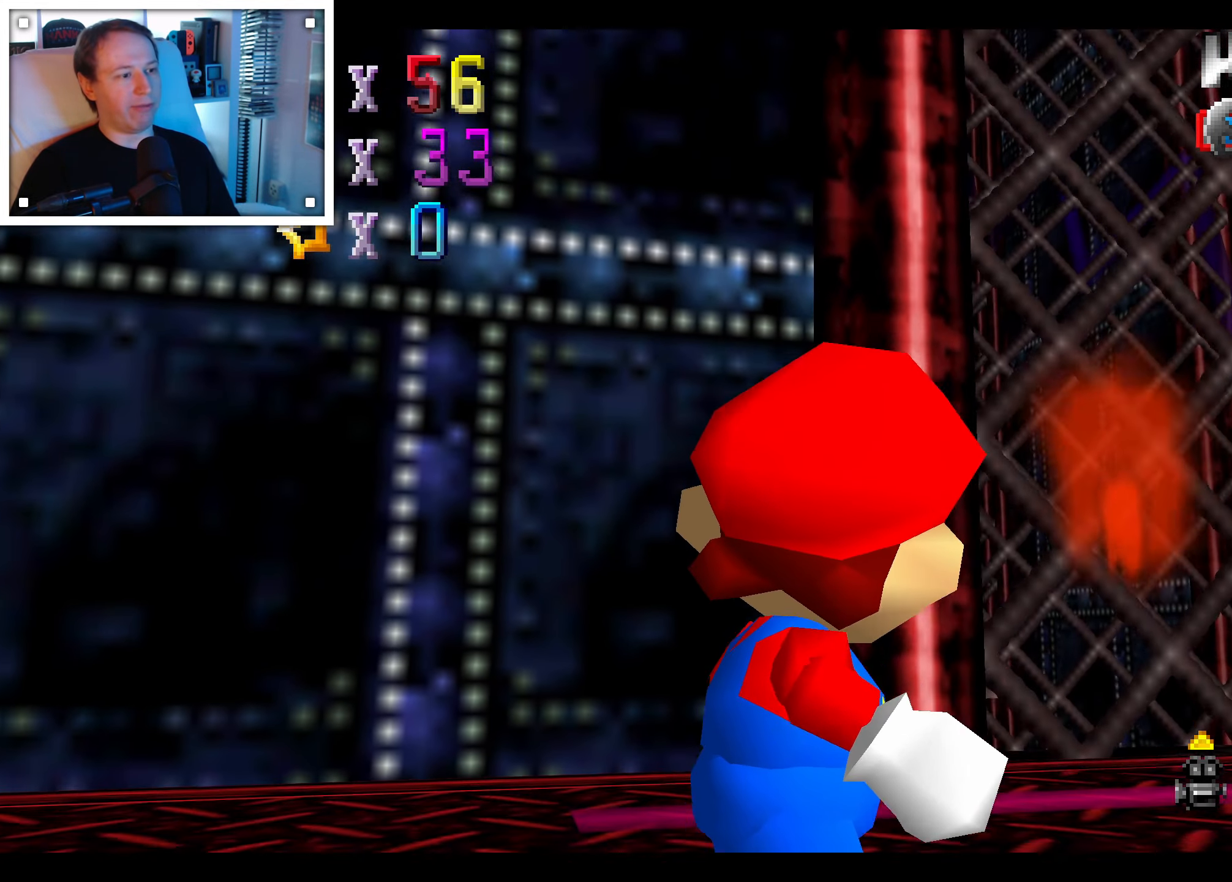
{"dt_ms": 500, "buttons": [], "left_stick": "center", "right_stick": "center", "events": [[100, "left_stick", "up"], [383, "left_stick", "center"]]}
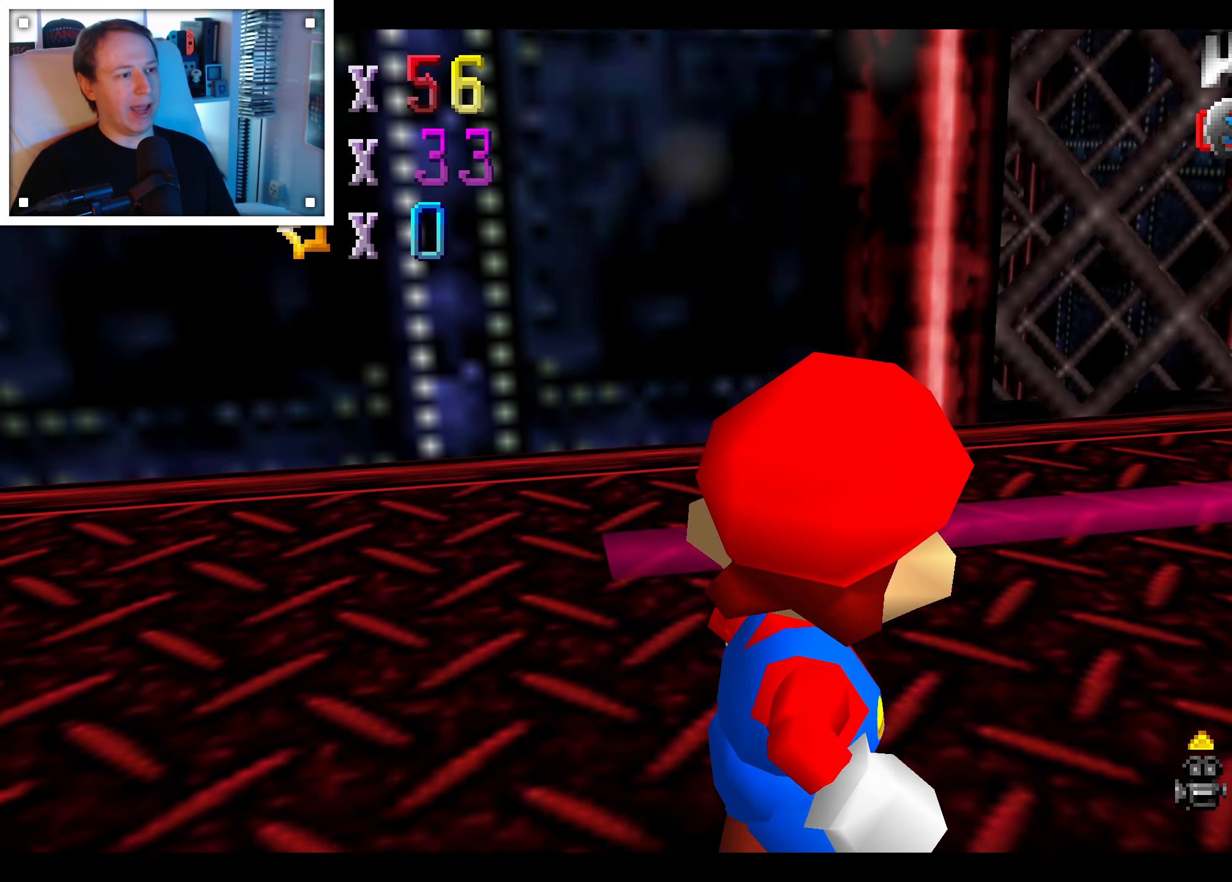
{"dt_ms": 500, "buttons": [], "left_stick": "center", "right_stick": "center", "events": [[283, "A", "down"], [433, "A", "up"]]}
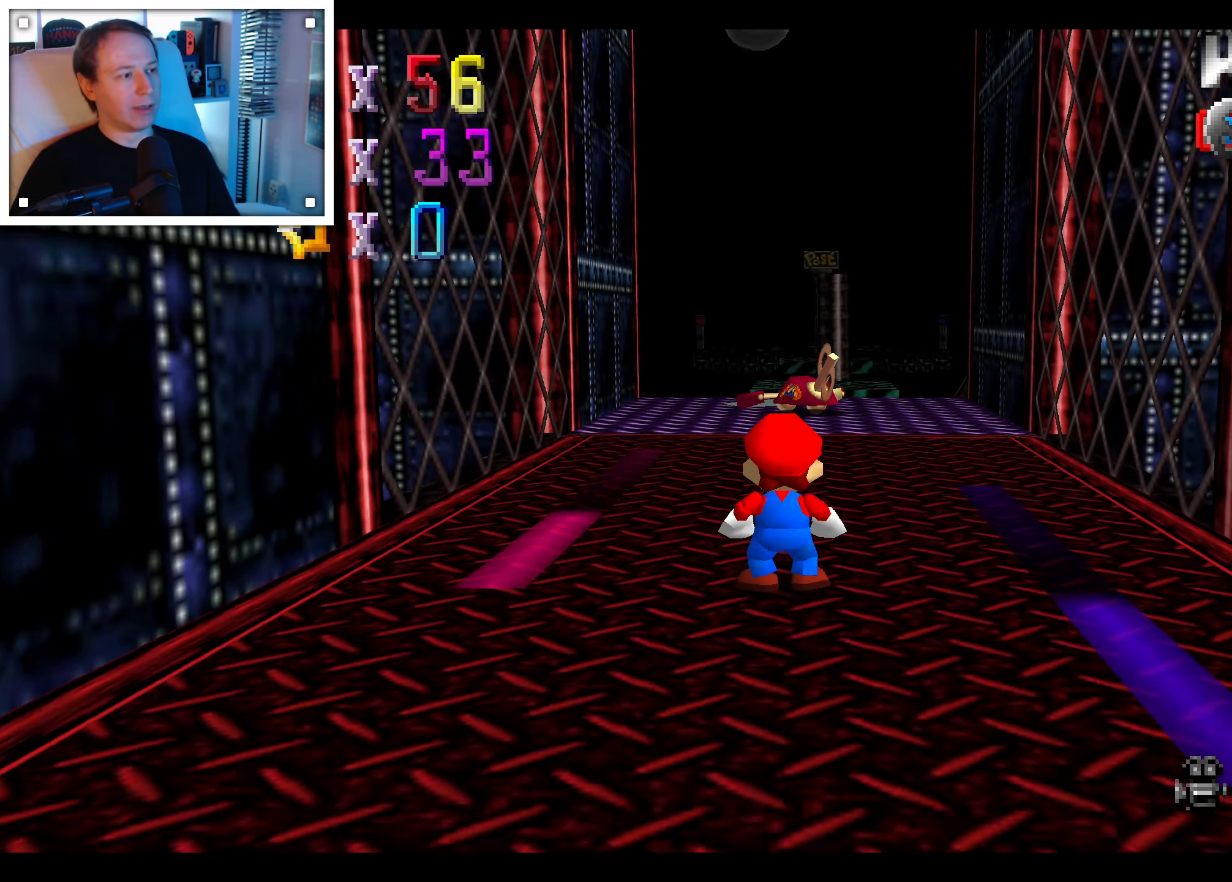
{"dt_ms": 500, "buttons": [], "left_stick": "down-left", "right_stick": "center", "events": [[316, "right_stick", "right"], [417, "left_stick", "down-left"], [450, "right_stick", "center"]]}
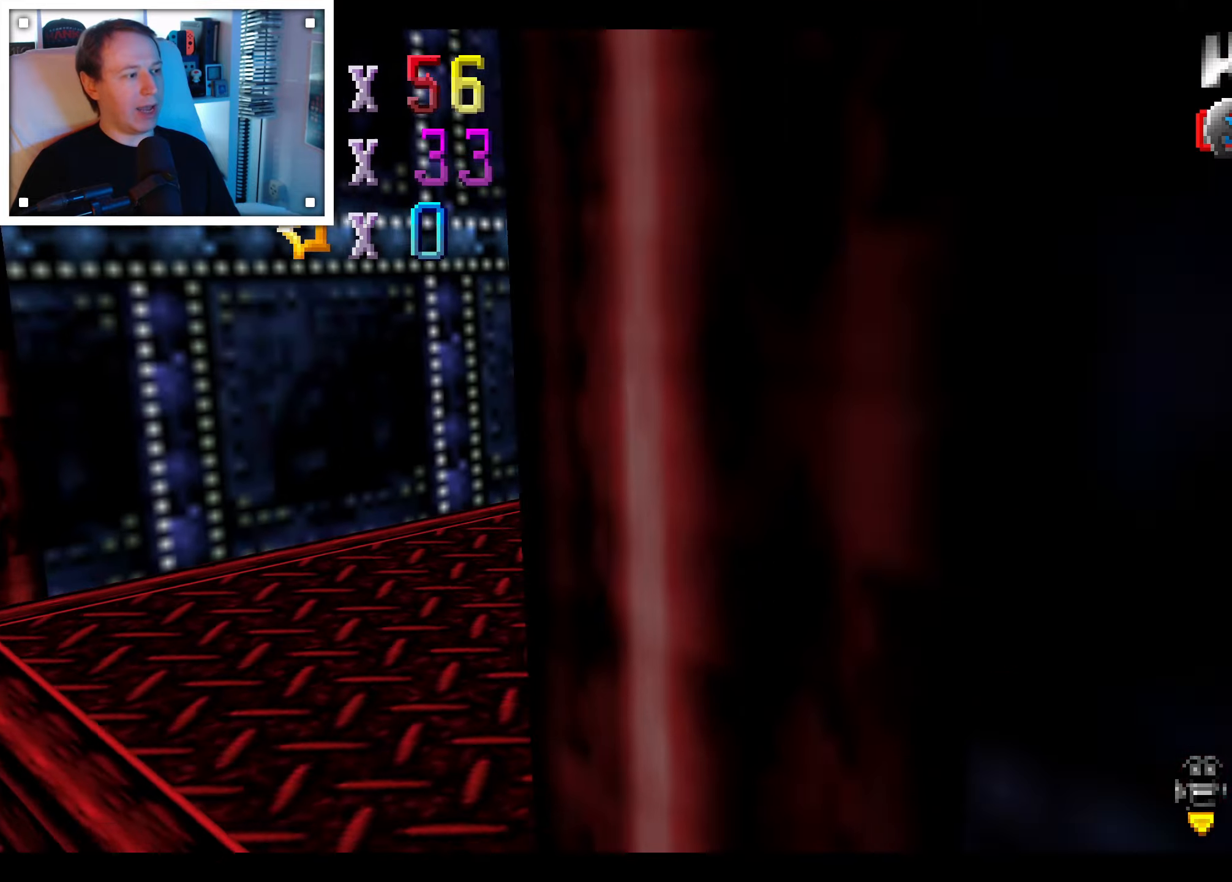
{"dt_ms": 500, "buttons": [], "left_stick": "down-left", "right_stick": "center"}
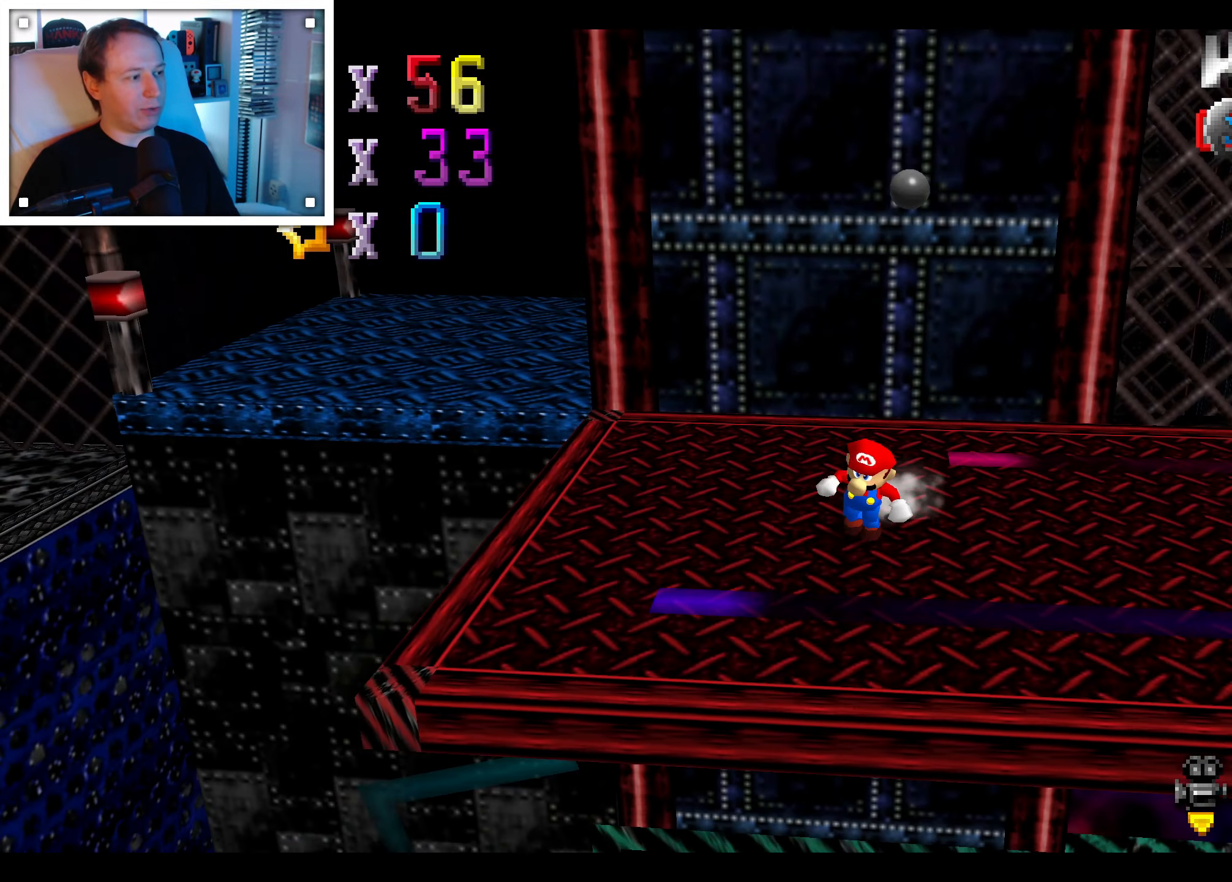
{"dt_ms": 1000, "buttons": [], "left_stick": "right", "right_stick": "center"}
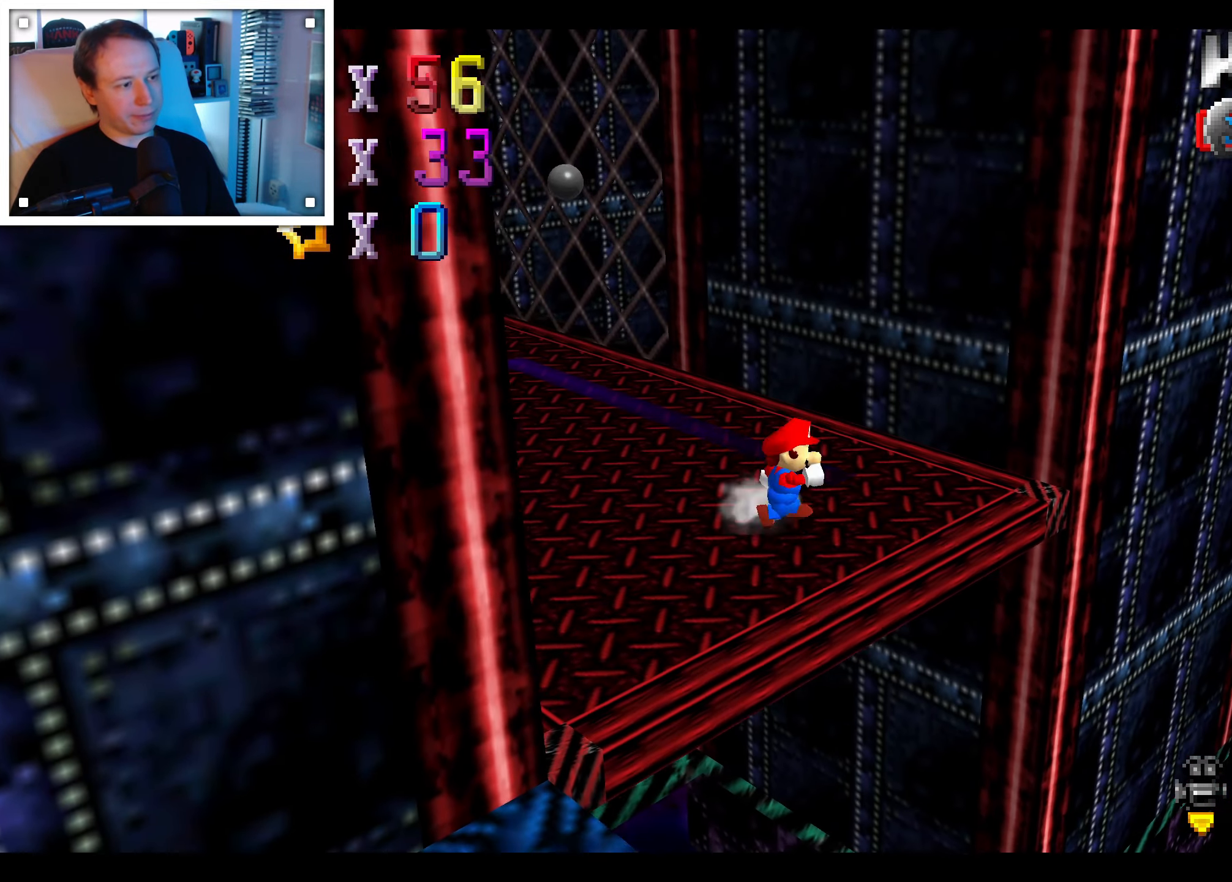
{"dt_ms": 500, "buttons": ["A"], "left_stick": "down-right", "right_stick": "center", "events": [[217, "A", "down"], [383, "left_stick", "down-right"]]}
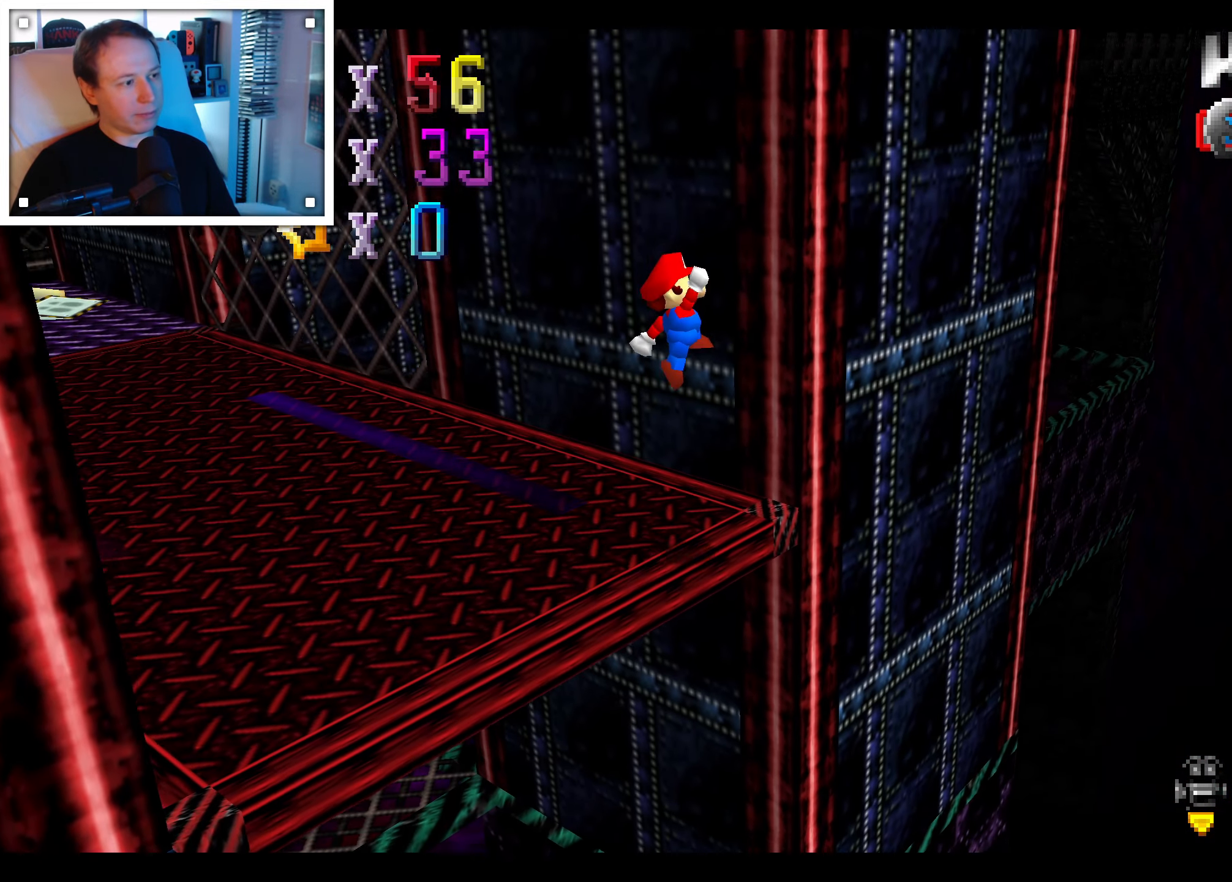
{"dt_ms": 500, "buttons": ["A"], "left_stick": "up-left", "right_stick": "center", "events": [[150, "left_stick", "up-left"]]}
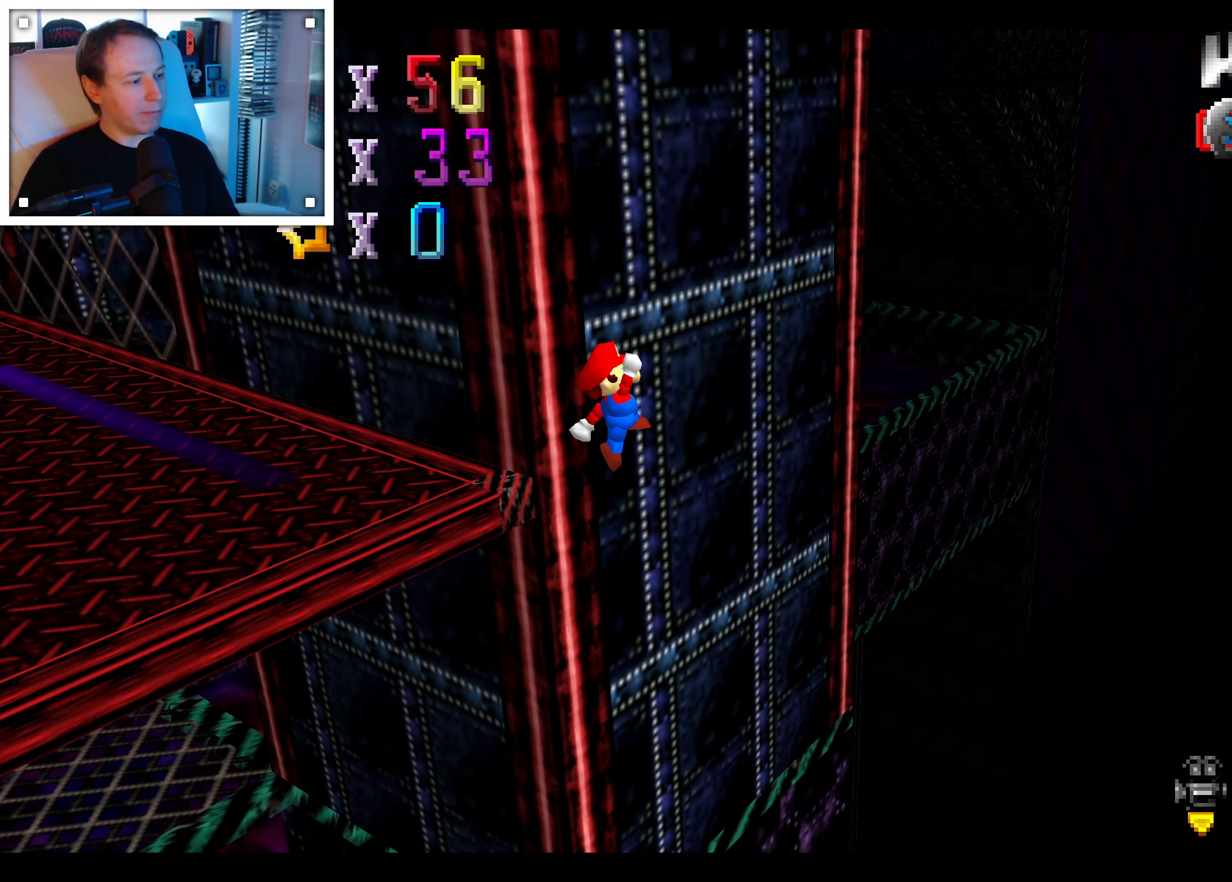
{"dt_ms": 500, "buttons": ["A"], "left_stick": "up-right", "right_stick": "center", "events": [[400, "B", "down"], [450, "left_stick", "up-right"], [483, "B", "up"]]}
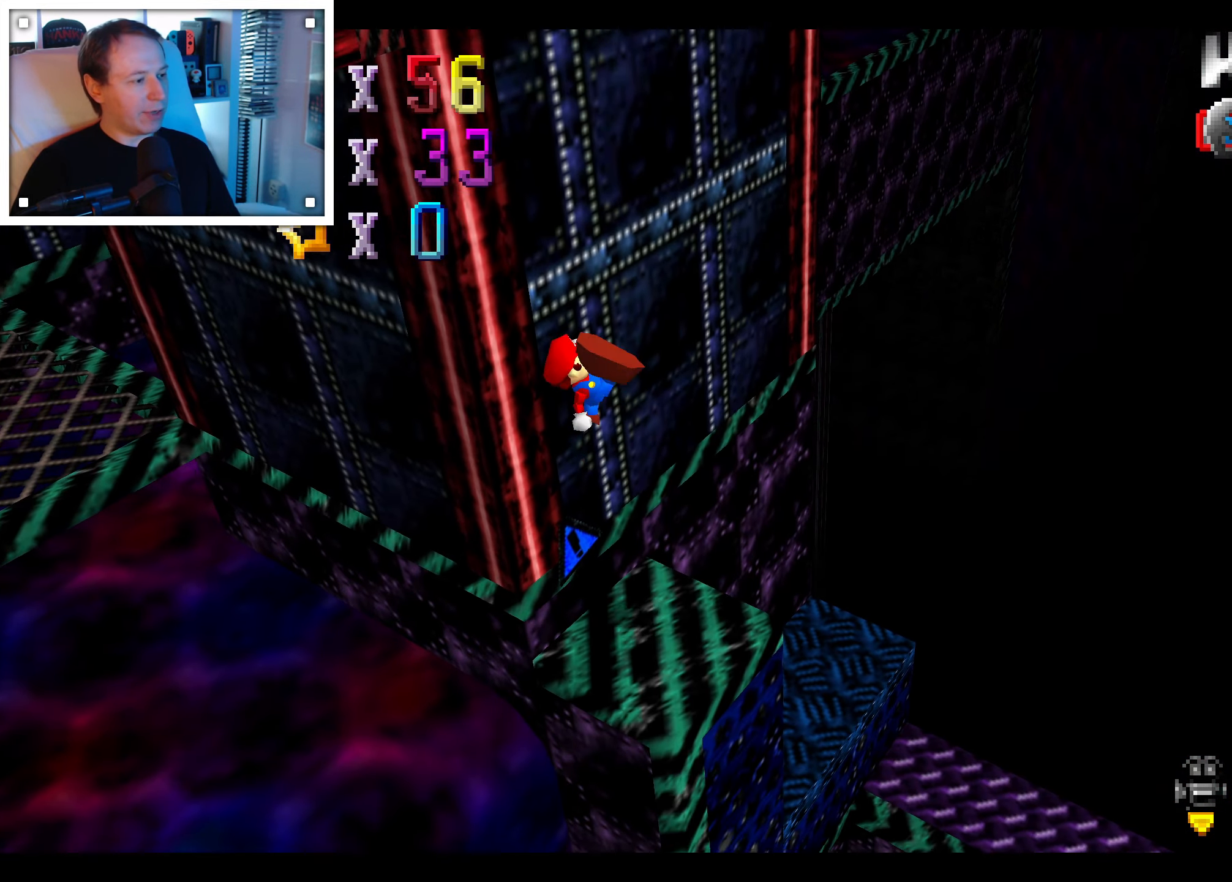
{"dt_ms": 500, "buttons": [], "left_stick": "center", "right_stick": "center", "events": [[33, "left_stick", "down-right"], [67, "A", "up"], [267, "left_stick", "up-right"], [300, "right_stick", "down-right"], [333, "left_stick", "up"], [417, "right_stick", "center"], [467, "left_stick", "center"]]}
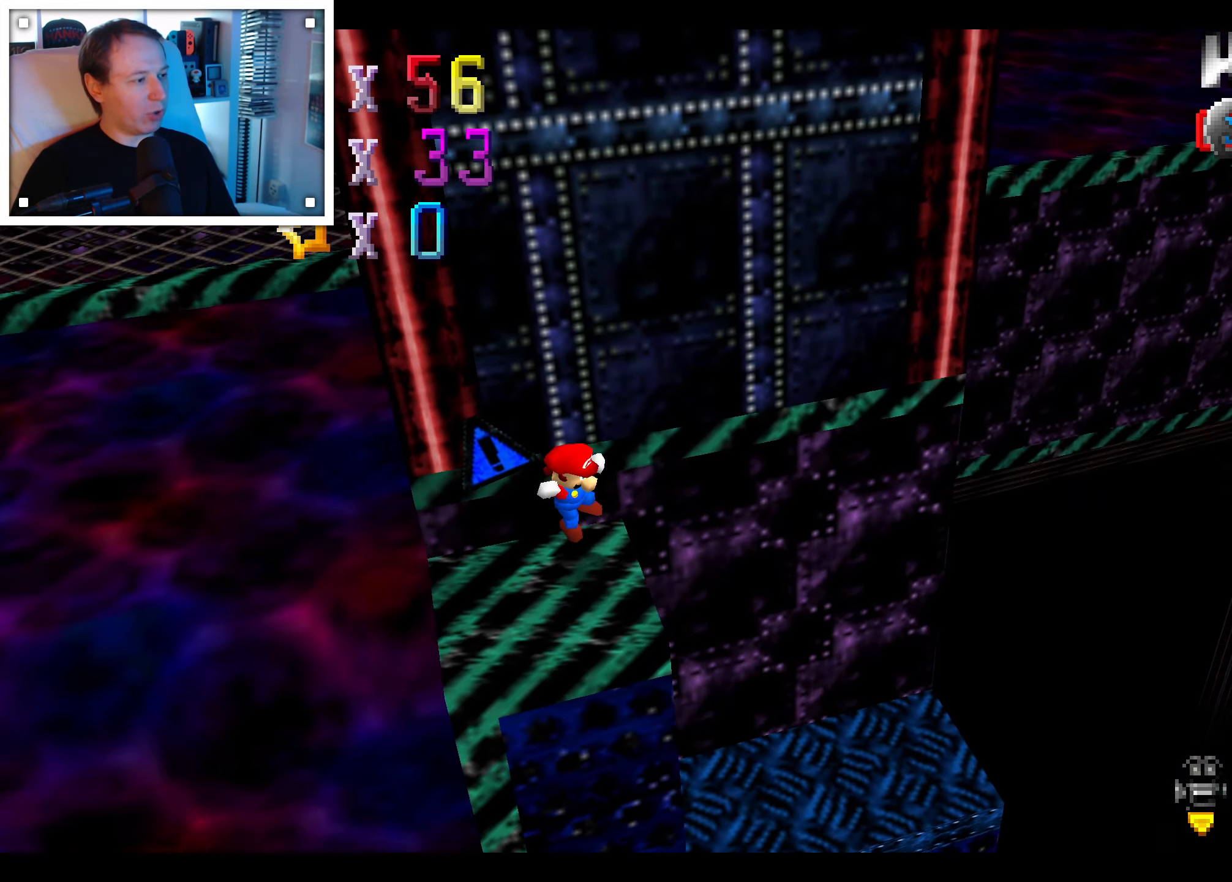
{"dt_ms": 500, "buttons": [], "left_stick": "center", "right_stick": "center", "events": [[100, "right_stick", "right"], [150, "right_stick", "center"]]}
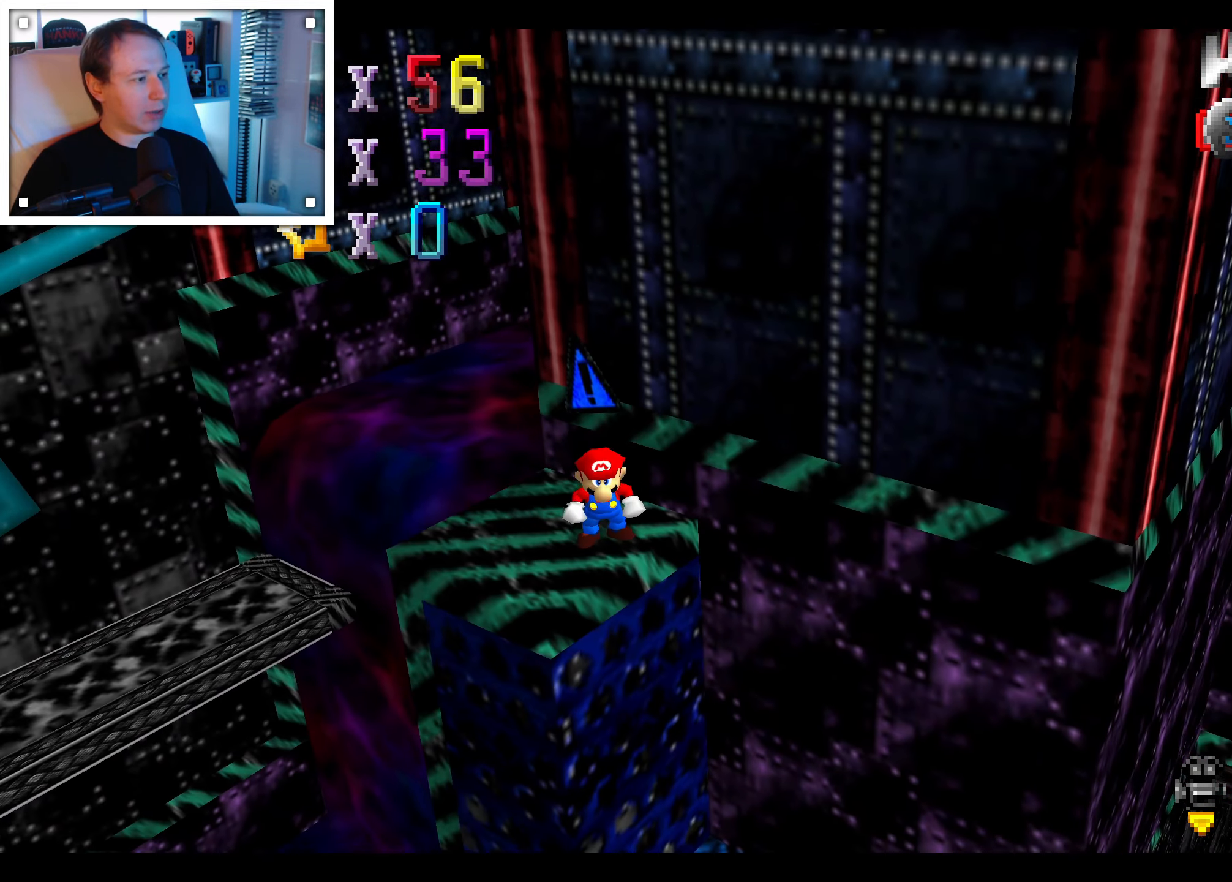
{"dt_ms": 500, "buttons": [], "left_stick": "left", "right_stick": "center", "events": [[117, "right_stick", "left"], [183, "right_stick", "center"], [450, "left_stick", "left"]]}
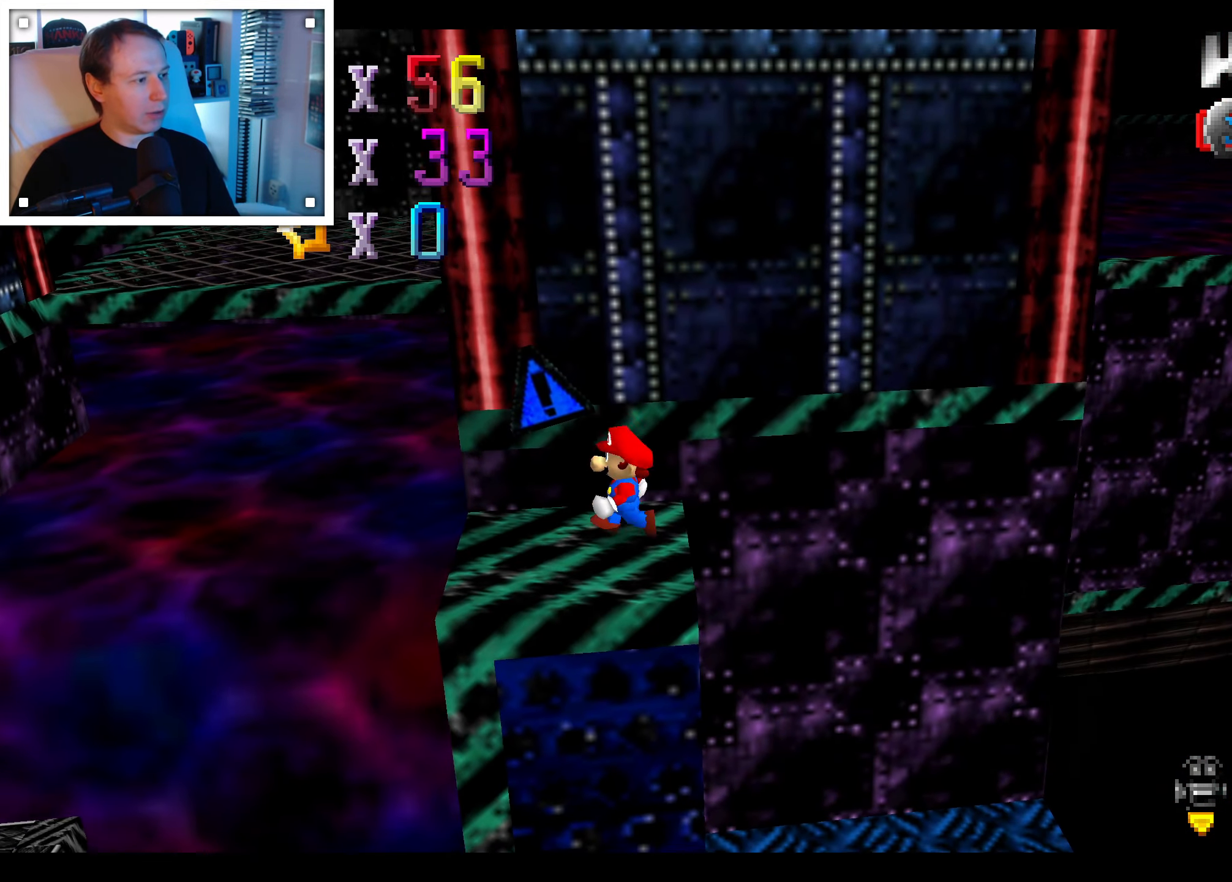
{"dt_ms": 500, "buttons": [], "left_stick": "left", "right_stick": "center", "events": []}